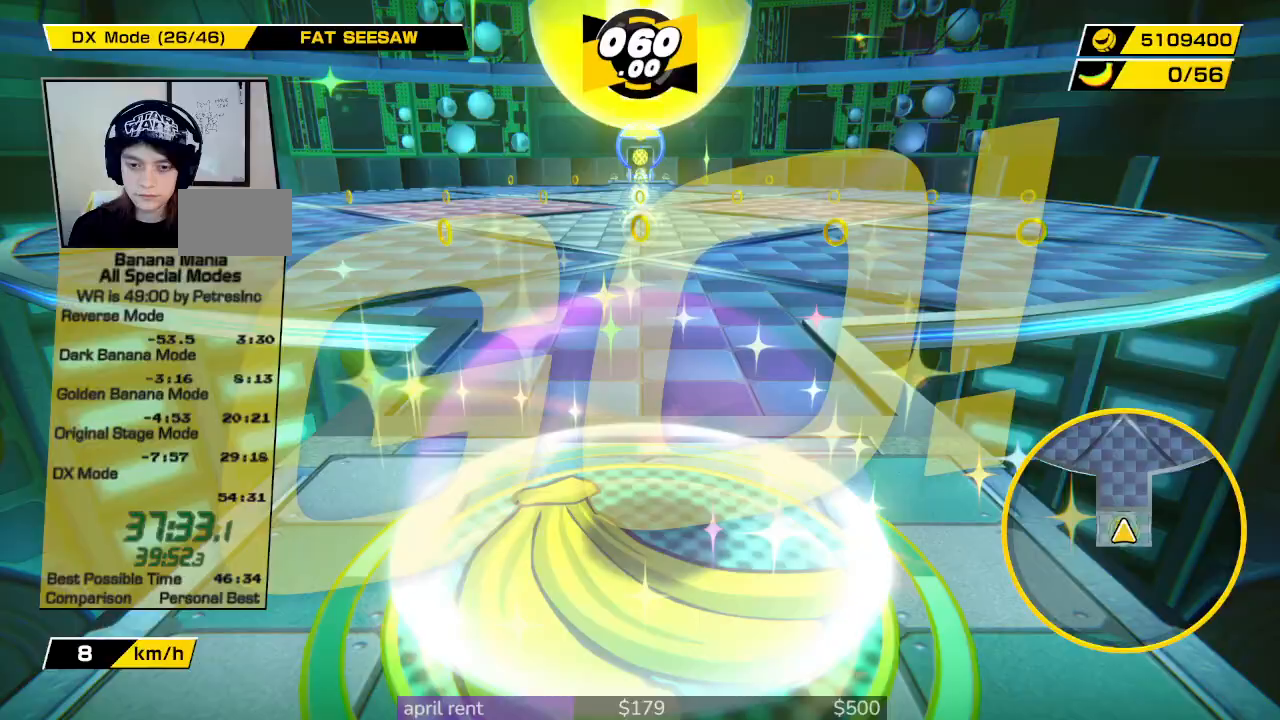
Gameplay with a controller; each line is a JSON object with the inputs held at the frame after it. "button_events" lists button changes between this image and that frame as [ms after this image, input, new state], when the widget could be followed in between (sticks are given only as held states). Not read: L3 R3.
{"buttons": [], "left_stick": "up", "right_stick": "down", "button_events": []}
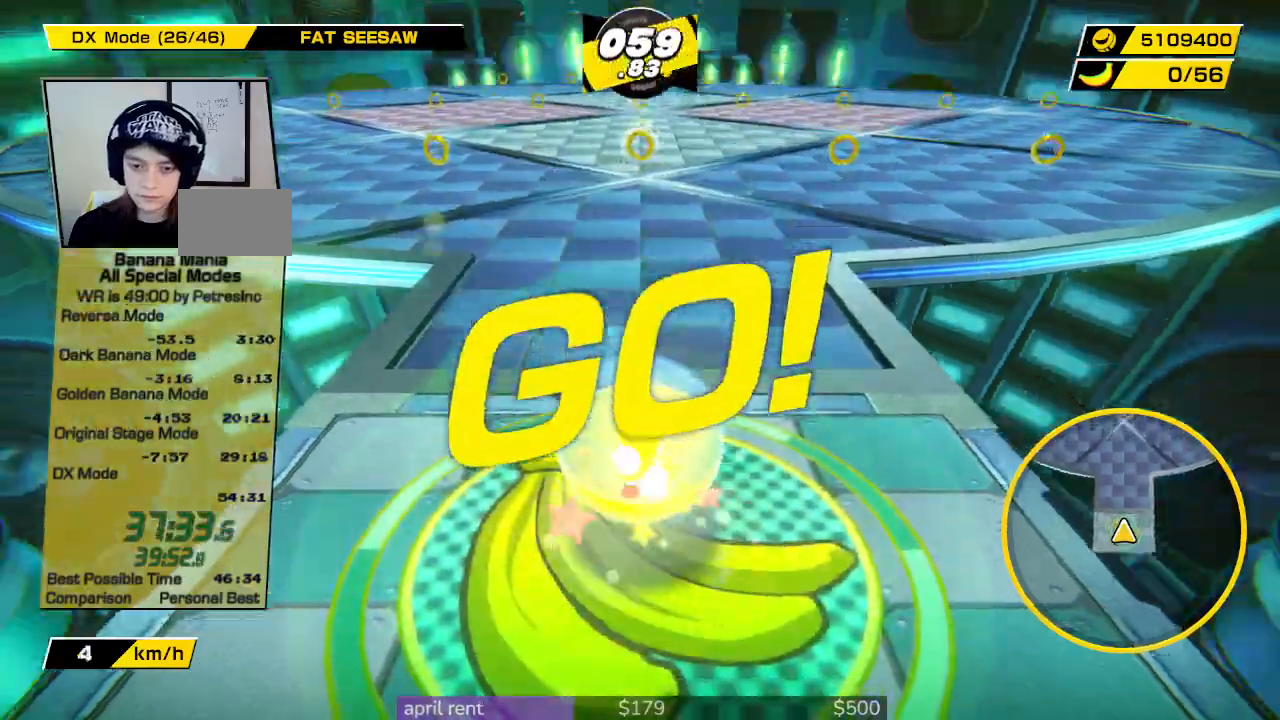
{"buttons": [], "left_stick": "up", "right_stick": "center", "button_events": []}
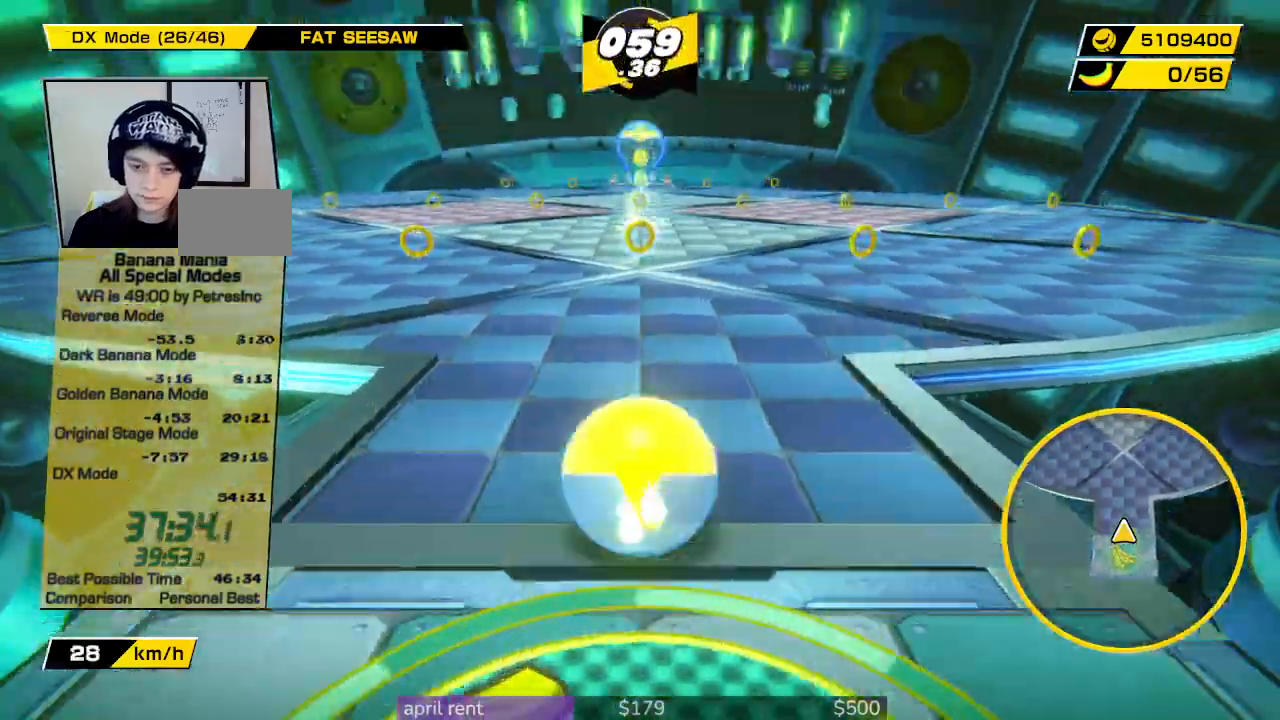
{"buttons": [], "left_stick": "up-right", "right_stick": "center", "button_events": []}
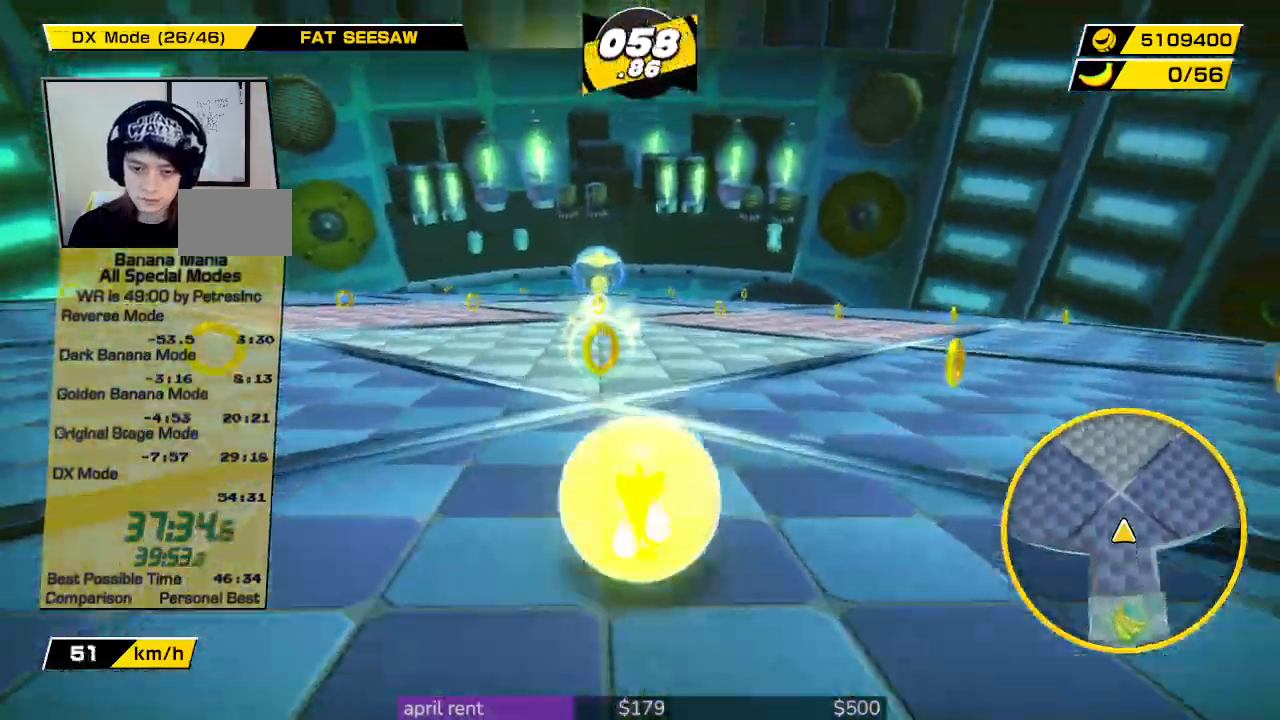
{"buttons": [], "left_stick": "up", "right_stick": "center", "button_events": []}
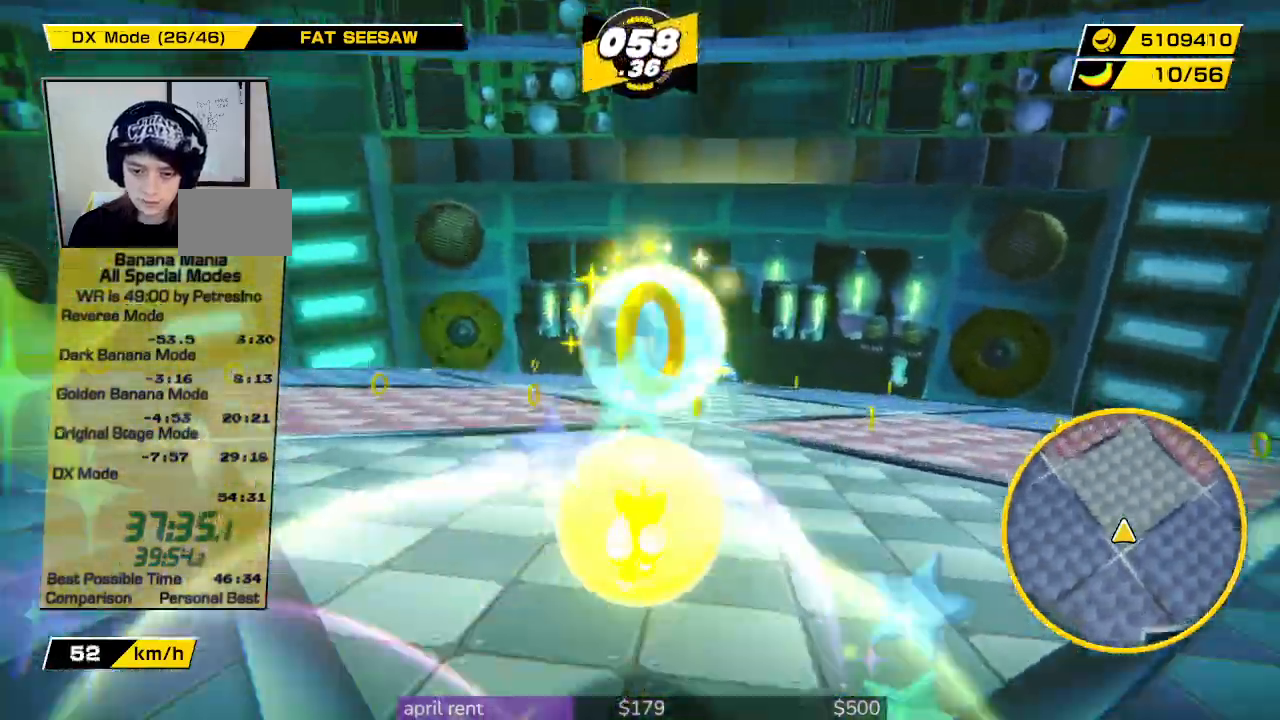
{"buttons": [], "left_stick": "up", "right_stick": "center", "button_events": []}
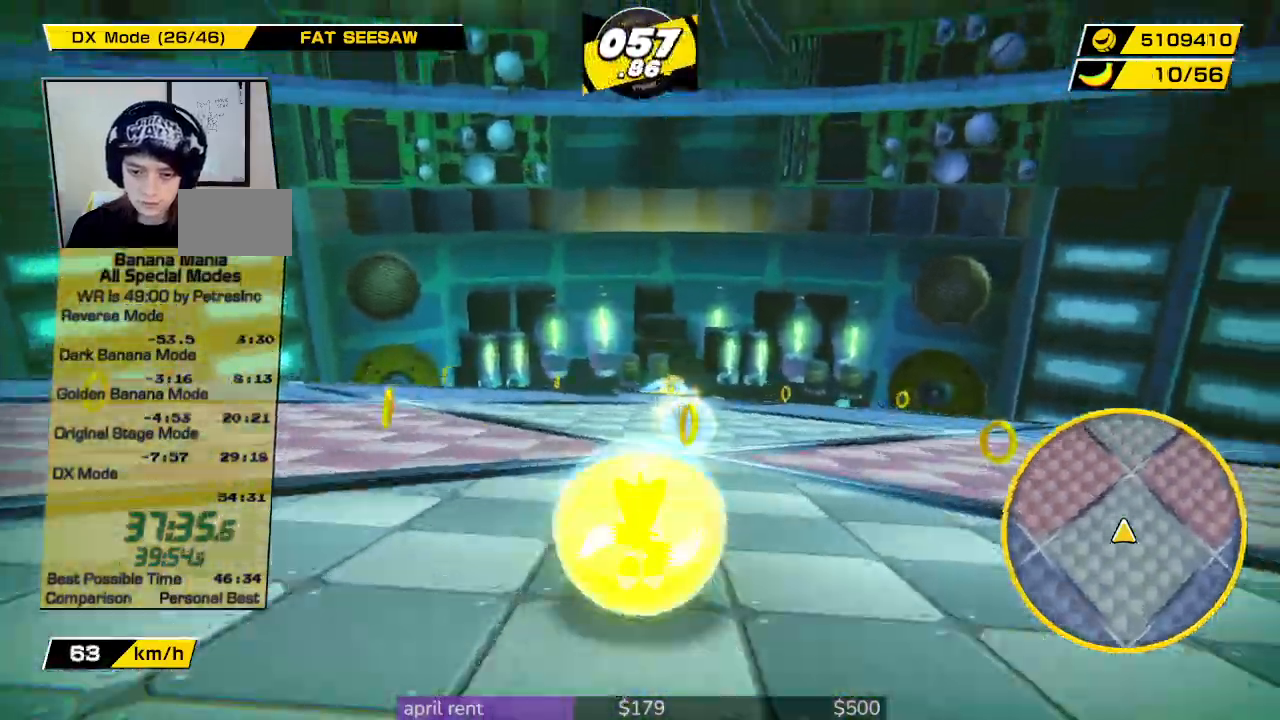
{"buttons": [], "left_stick": "up-left", "right_stick": "center", "button_events": []}
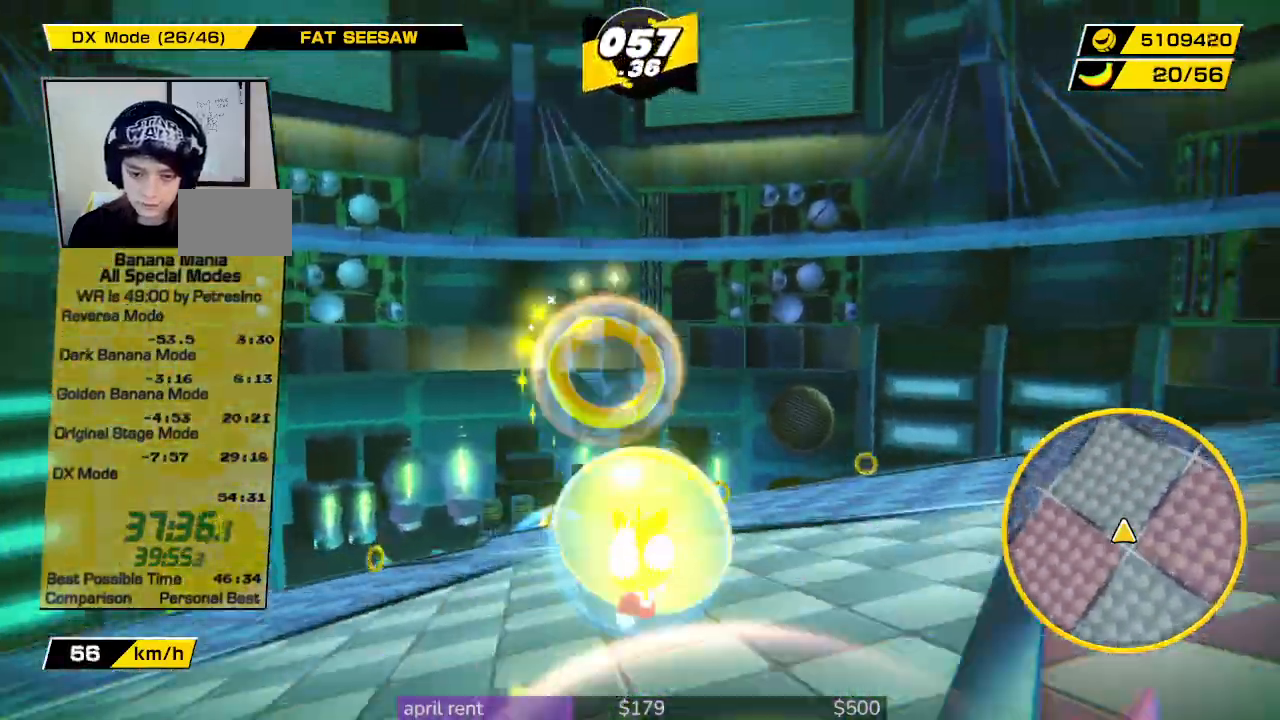
{"buttons": [], "left_stick": "up", "right_stick": "center", "button_events": []}
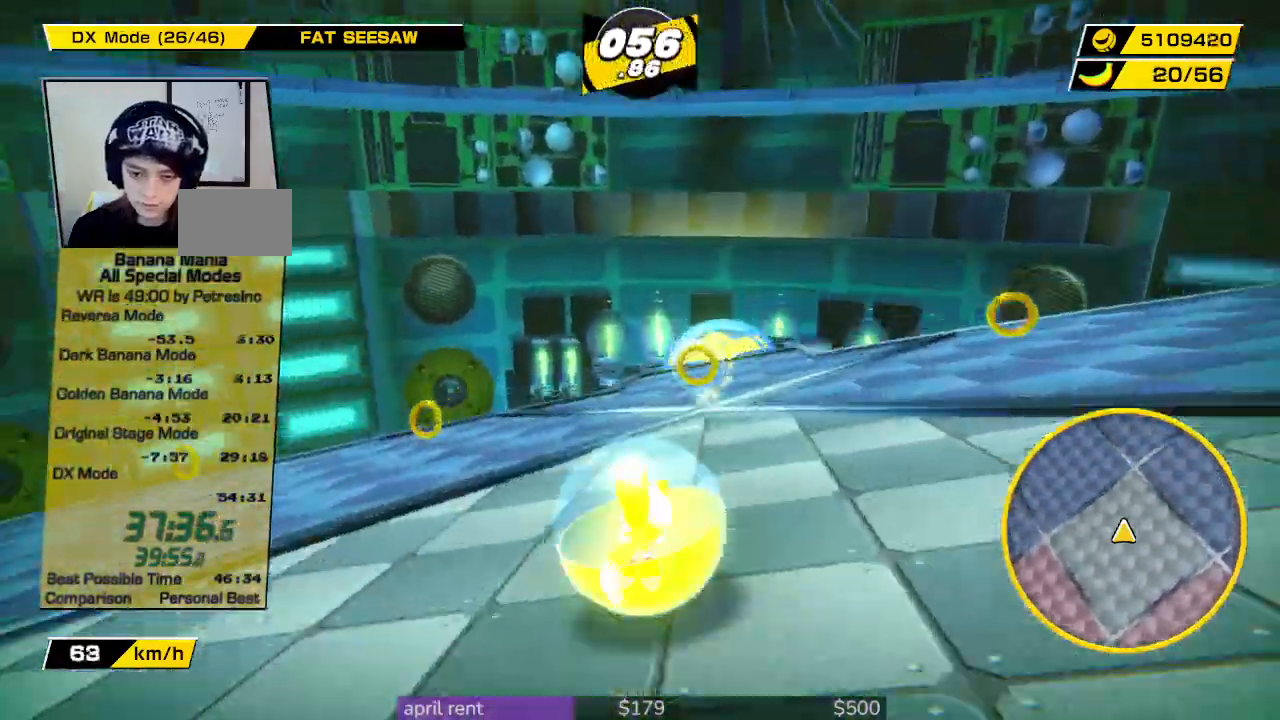
{"buttons": [], "left_stick": "up-left", "right_stick": "center", "button_events": []}
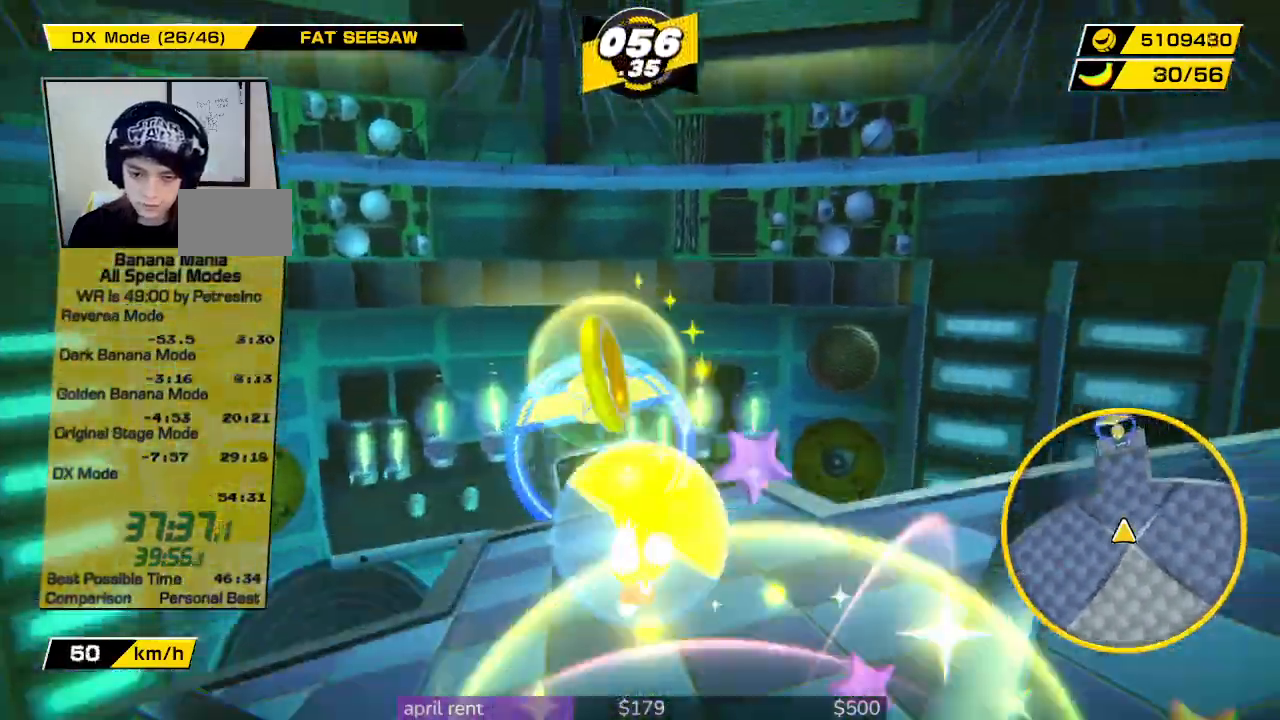
{"buttons": [], "left_stick": "up", "right_stick": "center", "button_events": []}
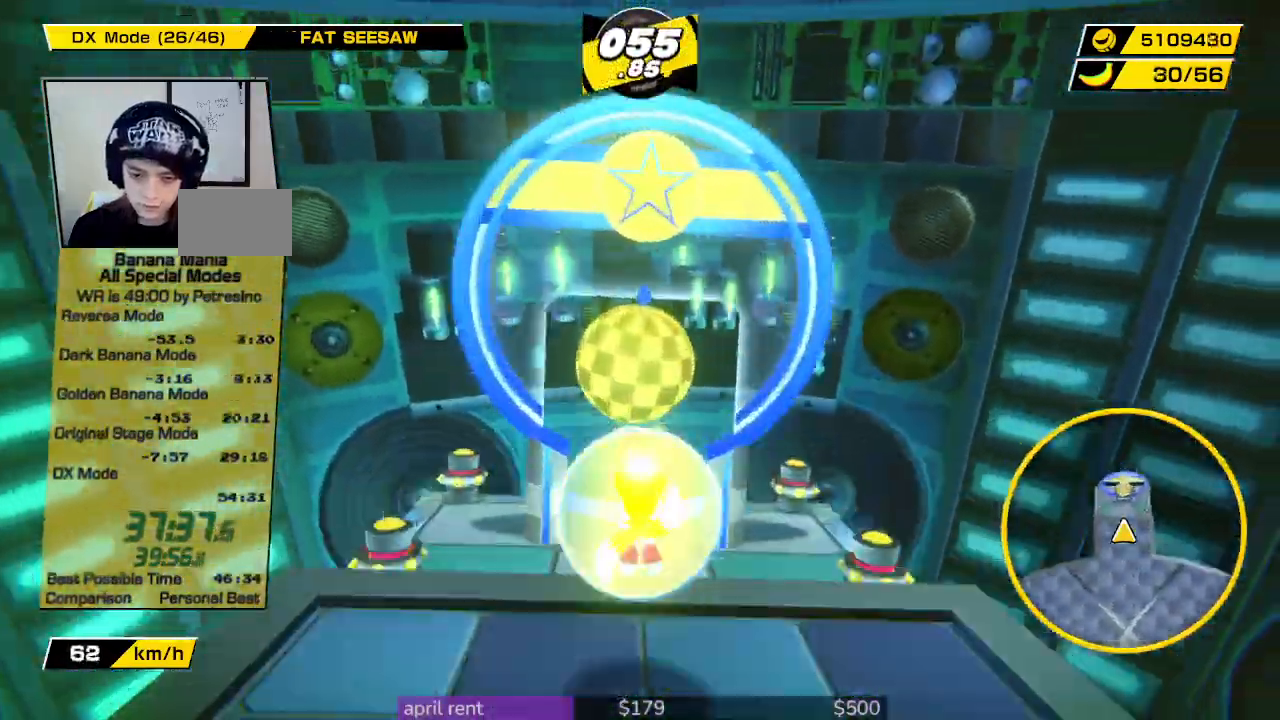
{"buttons": [], "left_stick": "up", "right_stick": "center", "button_events": []}
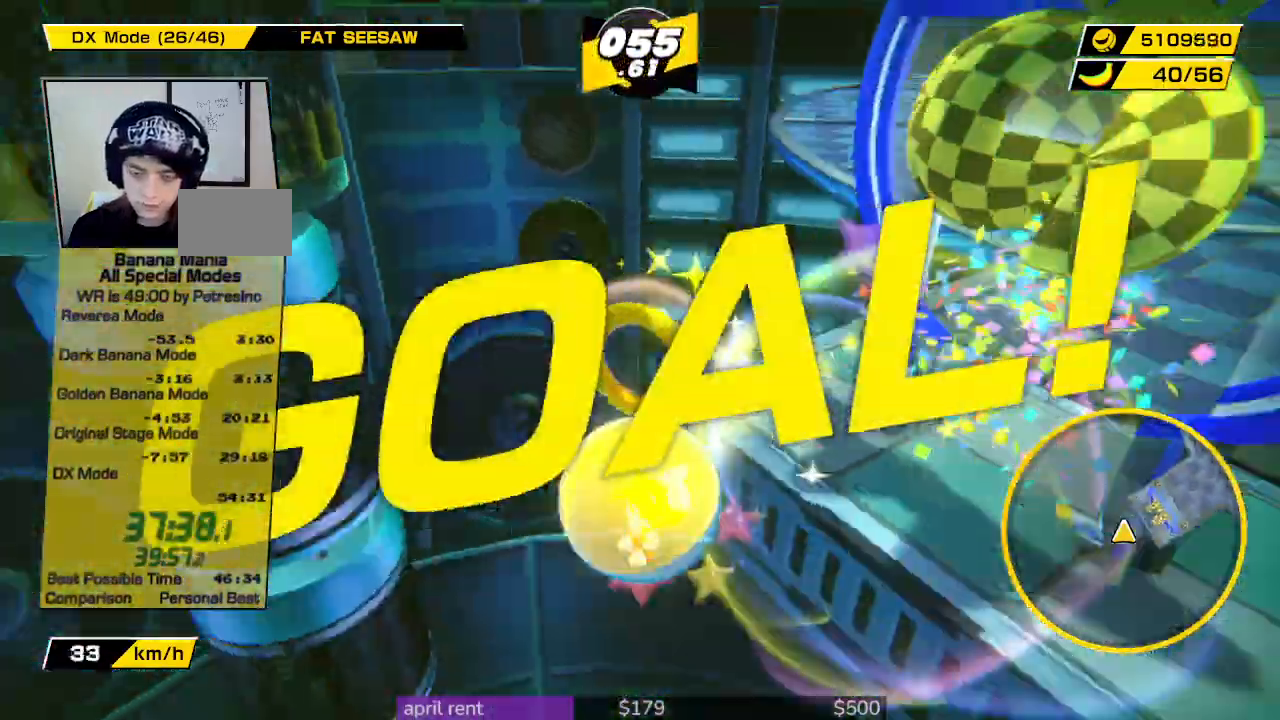
{"buttons": [], "left_stick": "center", "right_stick": "center", "button_events": []}